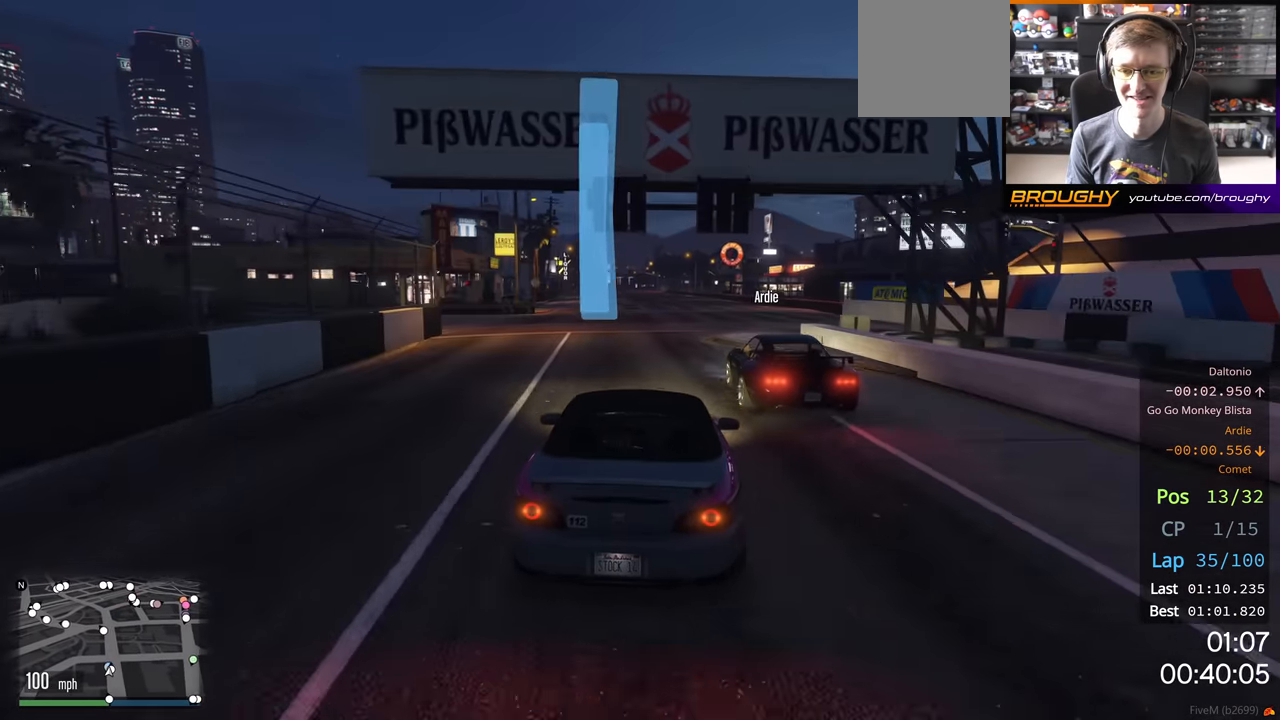
Gameplay with a controller (Xbox layout); each line is a JSON object with the inputs held at the frame after it. "events" lists button and stick changes between this image and that frame as [ms after this image, input, new state], when the widget could be followed in between.
{"buttons": ["R2"], "left_stick": "center", "right_stick": "center", "events": [[33, "left_stick", "right"], [217, "left_stick", "center"]]}
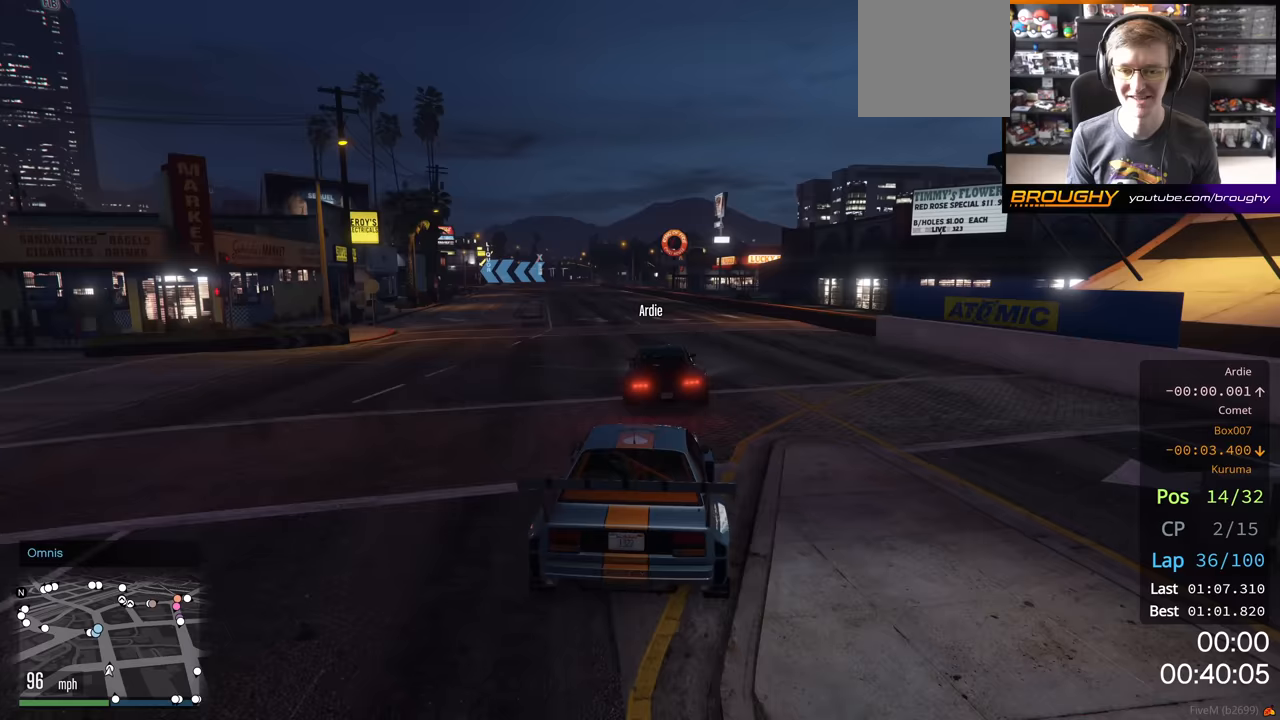
{"buttons": ["R2"], "left_stick": "center", "right_stick": "center", "events": []}
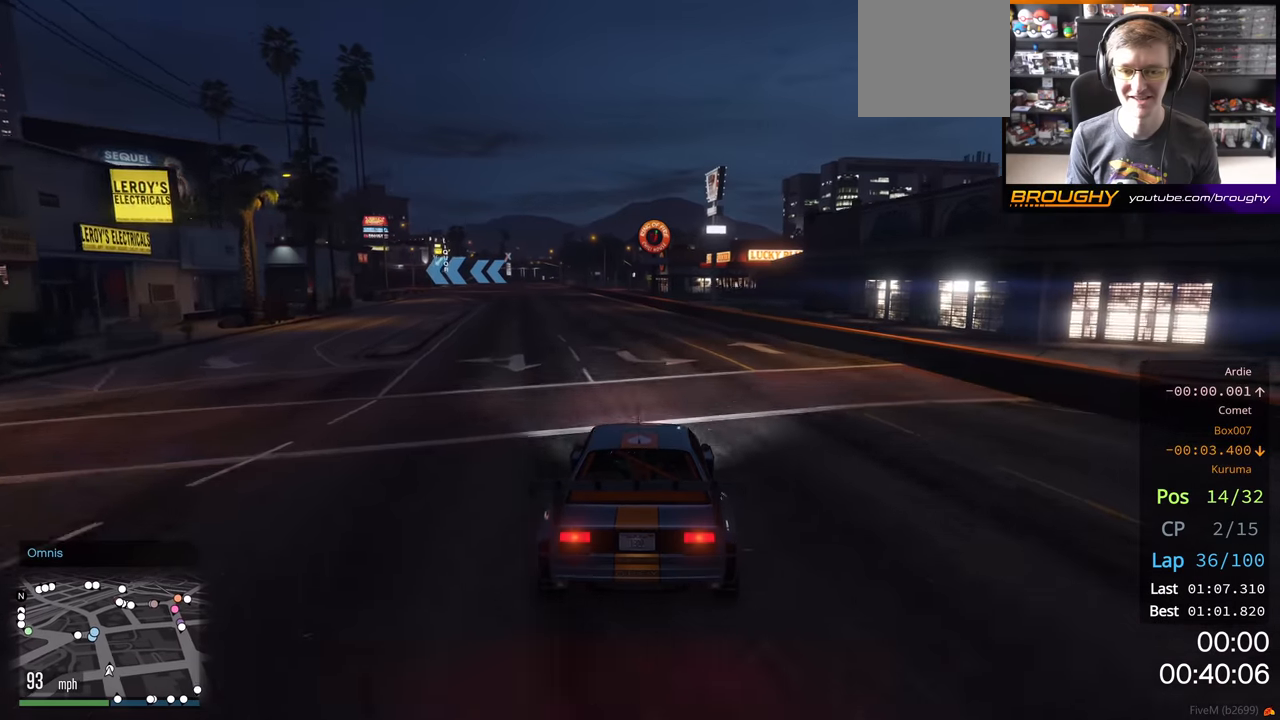
{"buttons": ["R2"], "left_stick": "center", "right_stick": "center", "events": []}
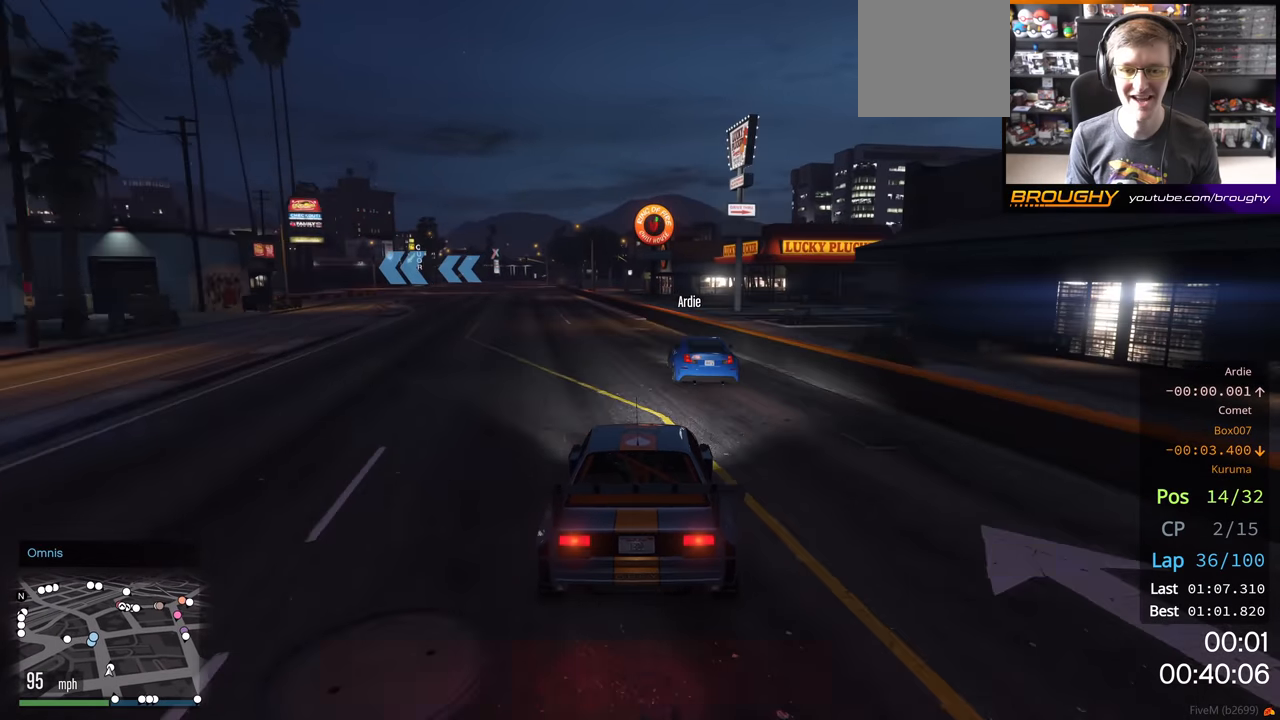
{"buttons": ["R2"], "left_stick": "left", "right_stick": "center", "events": [[133, "left_stick", "up-left"], [317, "left_stick", "left"]]}
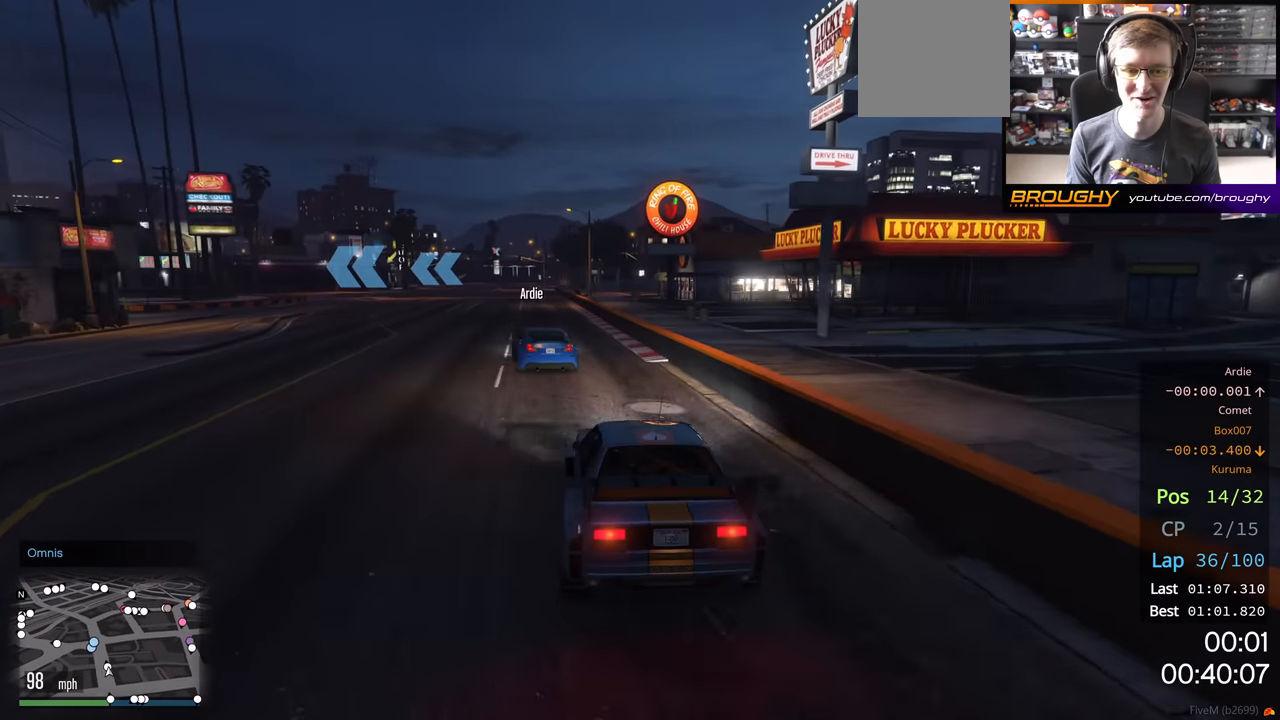
{"buttons": ["R2"], "left_stick": "up-left", "right_stick": "center", "events": [[250, "left_stick", "center"], [367, "left_stick", "up-left"]]}
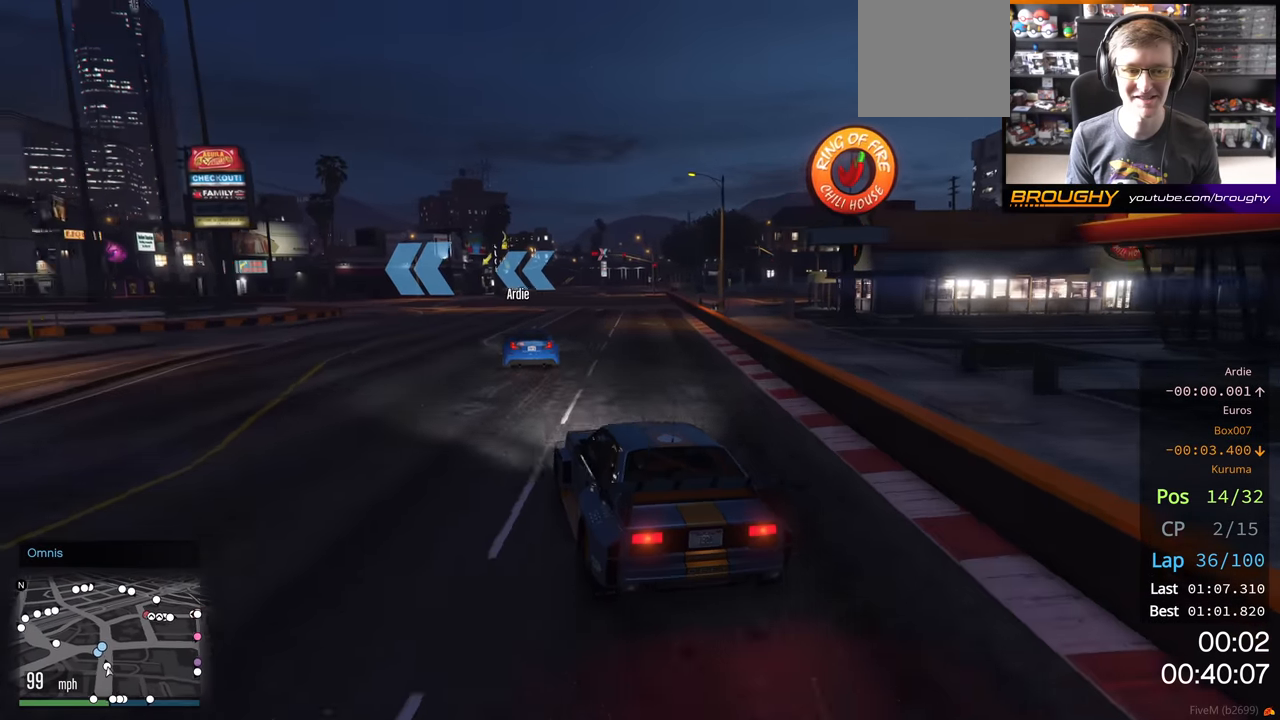
{"buttons": ["R2"], "left_stick": "up-left", "right_stick": "center", "events": [[50, "left_stick", "center"], [250, "left_stick", "up-left"]]}
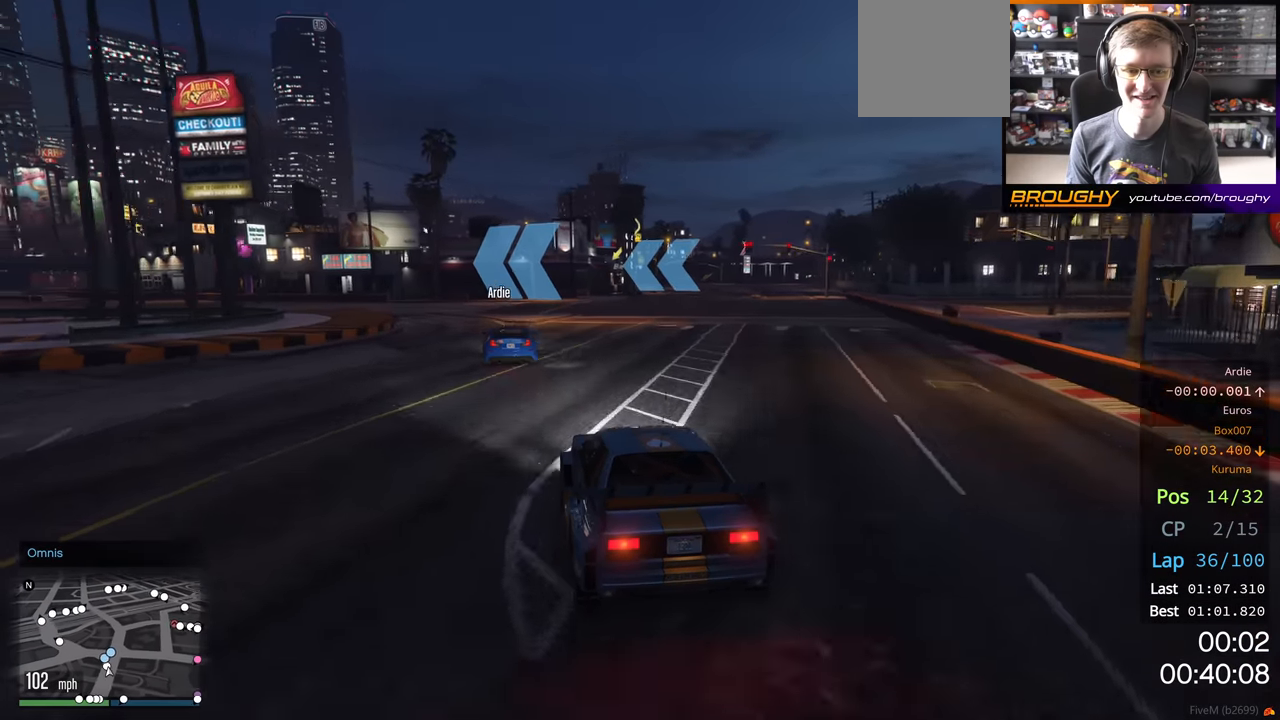
{"buttons": ["R2"], "left_stick": "left", "right_stick": "center", "events": [[200, "left_stick", "center"], [250, "left_stick", "left"]]}
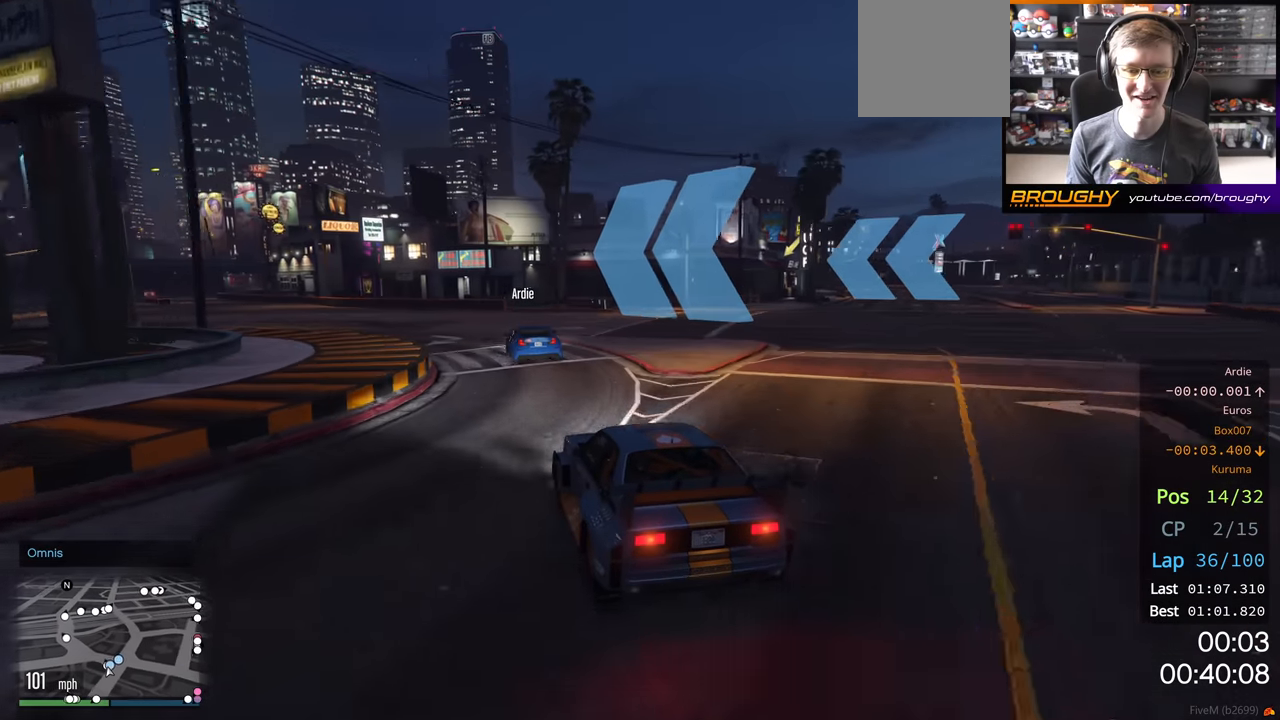
{"buttons": ["R2"], "left_stick": "center", "right_stick": "center", "events": [[467, "left_stick", "center"]]}
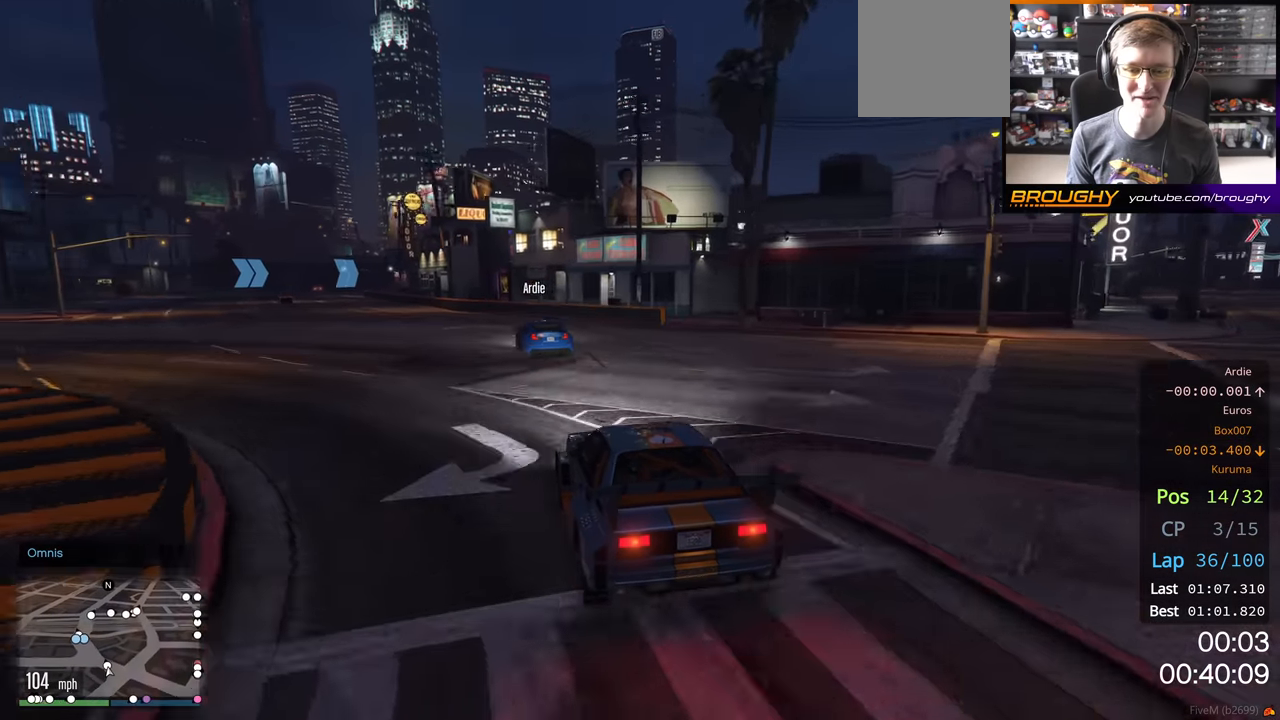
{"buttons": ["R2"], "left_stick": "up-left", "right_stick": "center", "events": [[83, "left_stick", "up-left"], [267, "left_stick", "center"], [500, "left_stick", "up-left"]]}
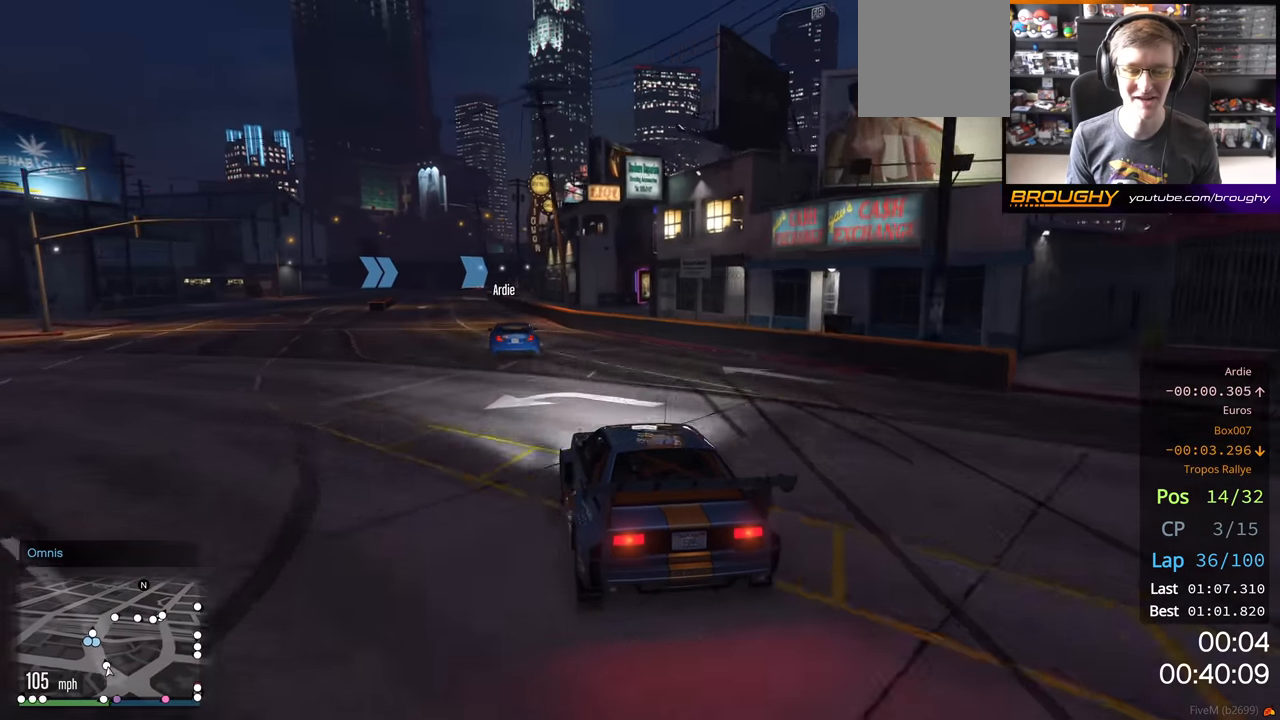
{"buttons": ["R2"], "left_stick": "center", "right_stick": "center", "events": [[167, "left_stick", "center"], [250, "left_stick", "up-left"], [400, "left_stick", "center"]]}
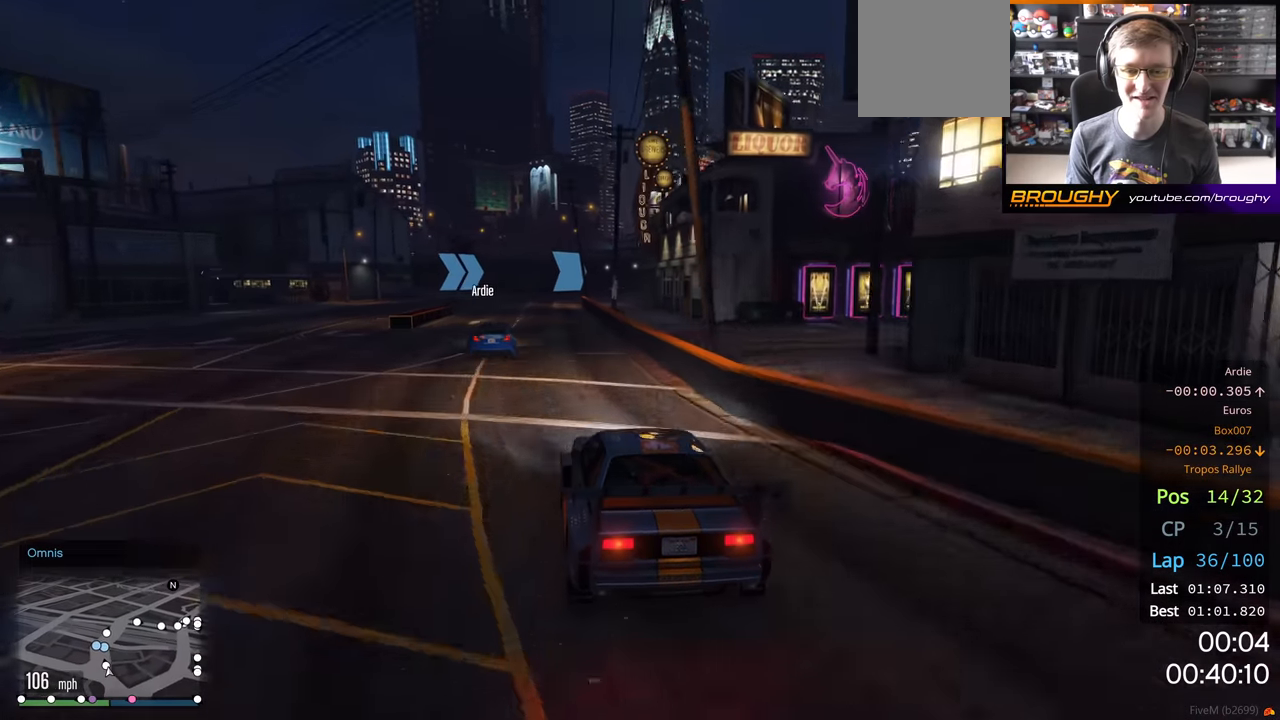
{"buttons": ["R2"], "left_stick": "center", "right_stick": "center", "events": [[33, "left_stick", "up-left"], [167, "left_stick", "center"]]}
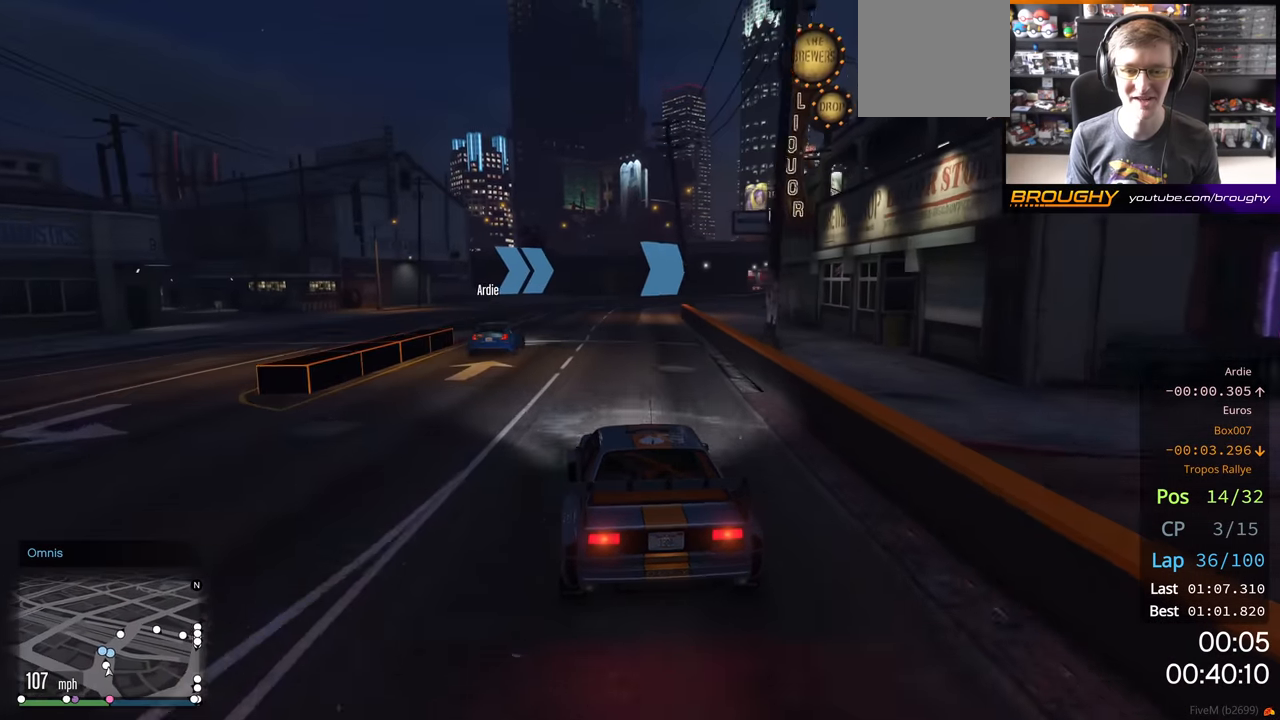
{"buttons": ["R2"], "left_stick": "center", "right_stick": "center", "events": []}
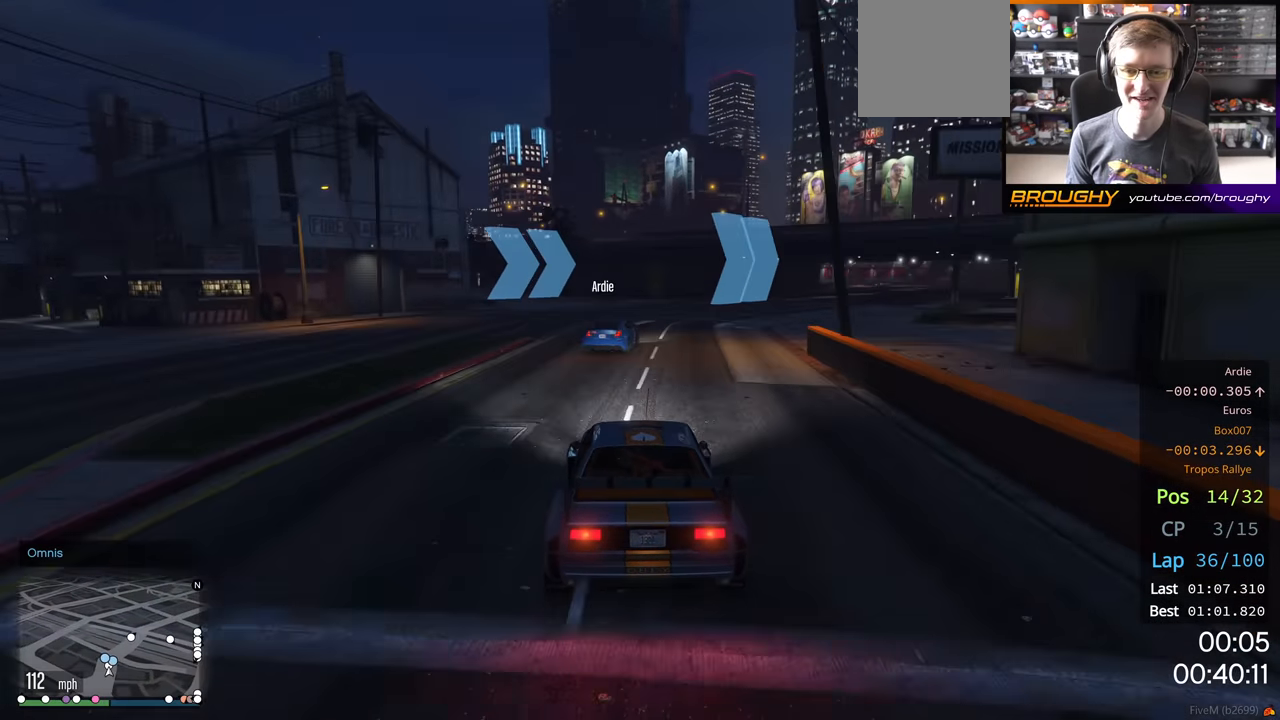
{"buttons": ["R2"], "left_stick": "center", "right_stick": "center", "events": [[33, "left_stick", "right"], [433, "left_stick", "center"]]}
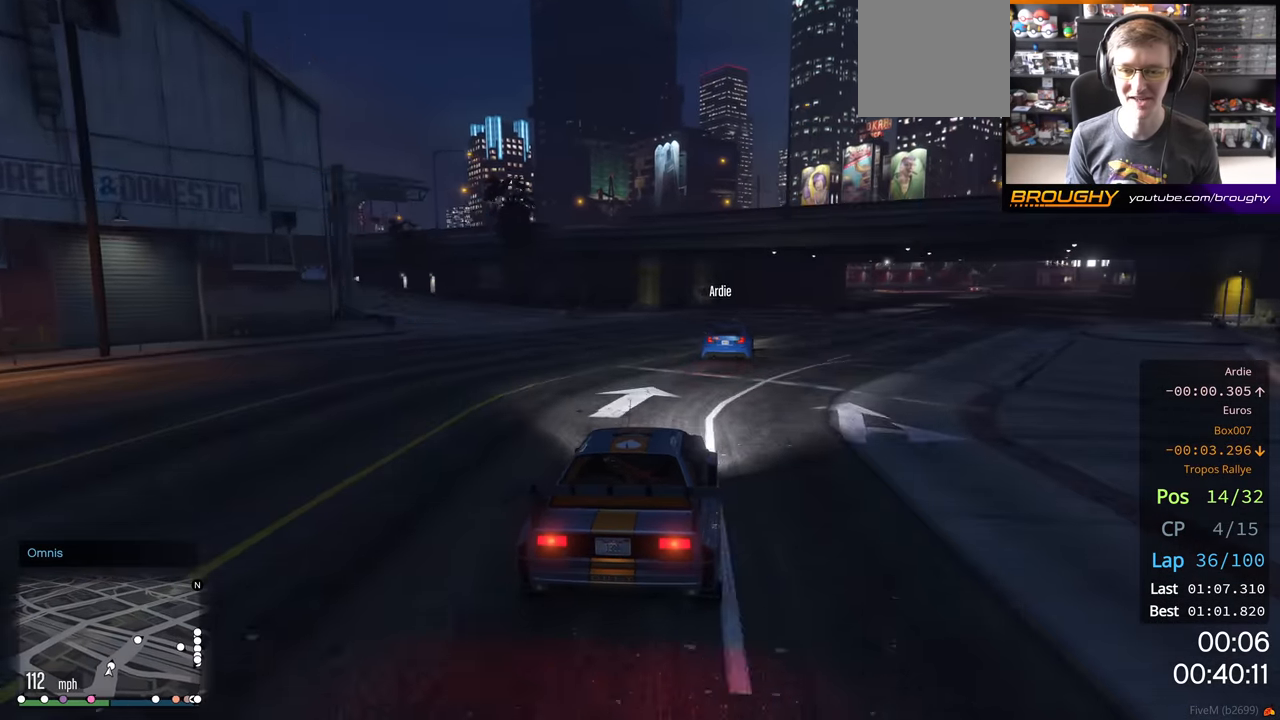
{"buttons": ["R2"], "left_stick": "right", "right_stick": "center", "events": [[100, "left_stick", "right"], [250, "left_stick", "center"], [417, "left_stick", "right"]]}
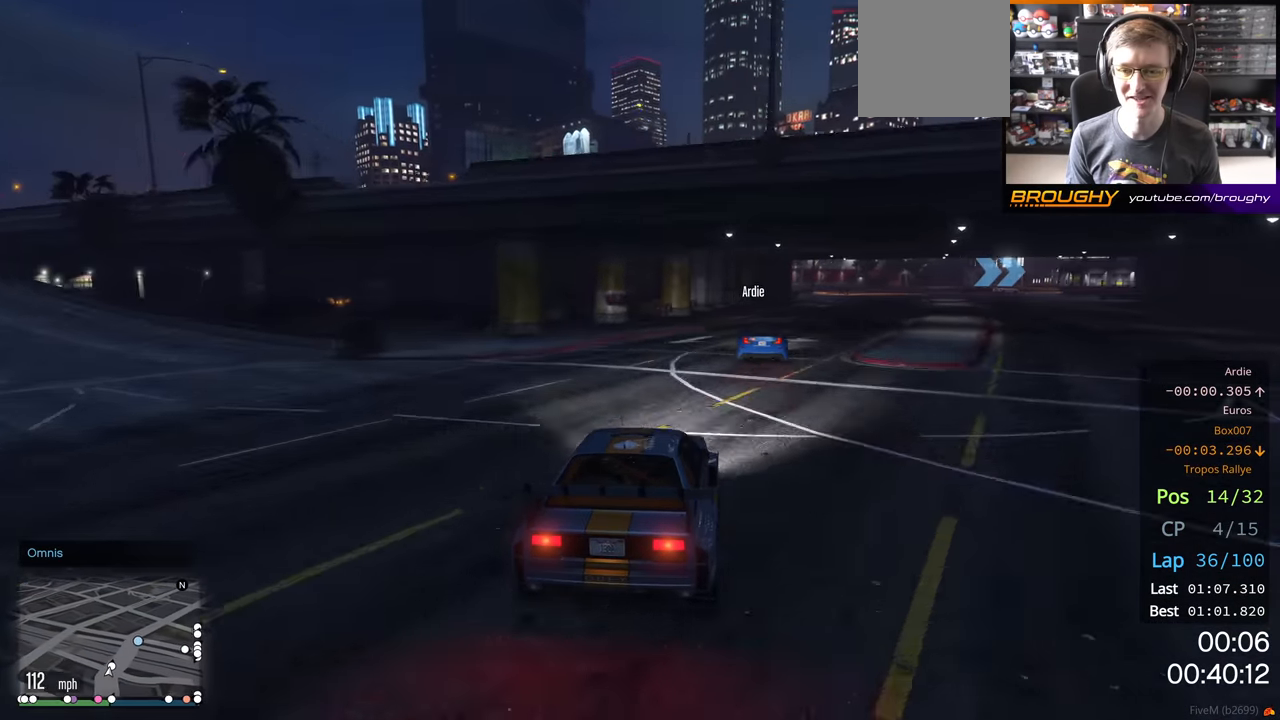
{"buttons": ["R2"], "left_stick": "right", "right_stick": "center", "events": [[67, "left_stick", "center"], [333, "left_stick", "right"]]}
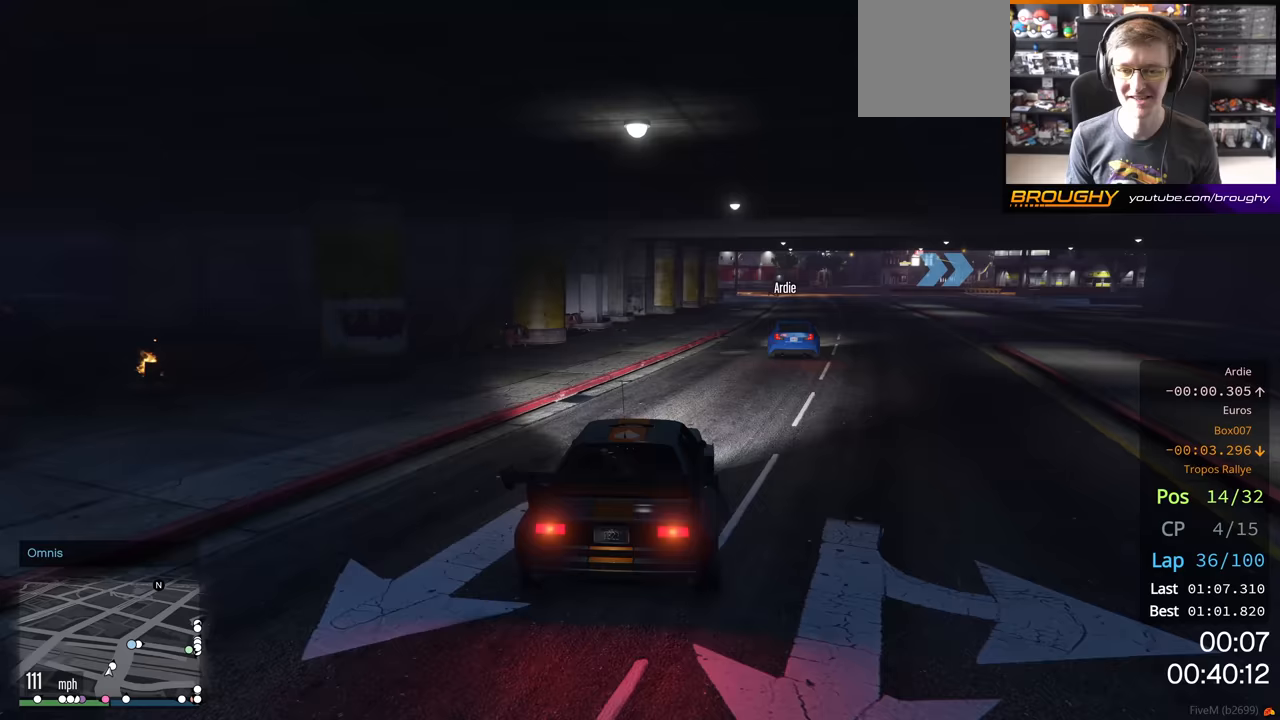
{"buttons": ["L2"], "left_stick": "right", "right_stick": "center", "events": [[33, "left_stick", "center"], [100, "left_stick", "right"], [450, "L2", "down"], [500, "R2", "up"]]}
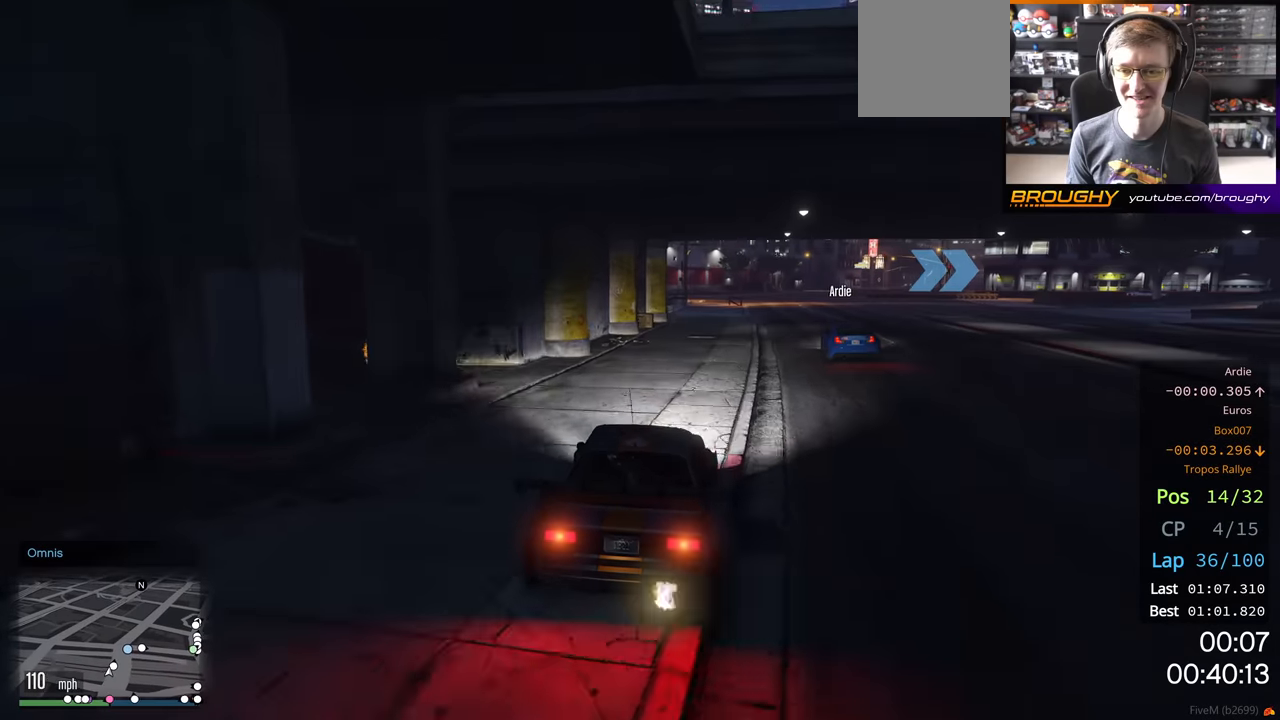
{"buttons": [], "left_stick": "right", "right_stick": "center", "events": [[117, "left_stick", "center"], [133, "L2", "up"], [200, "L2", "down"], [217, "left_stick", "right"], [300, "L2", "up"]]}
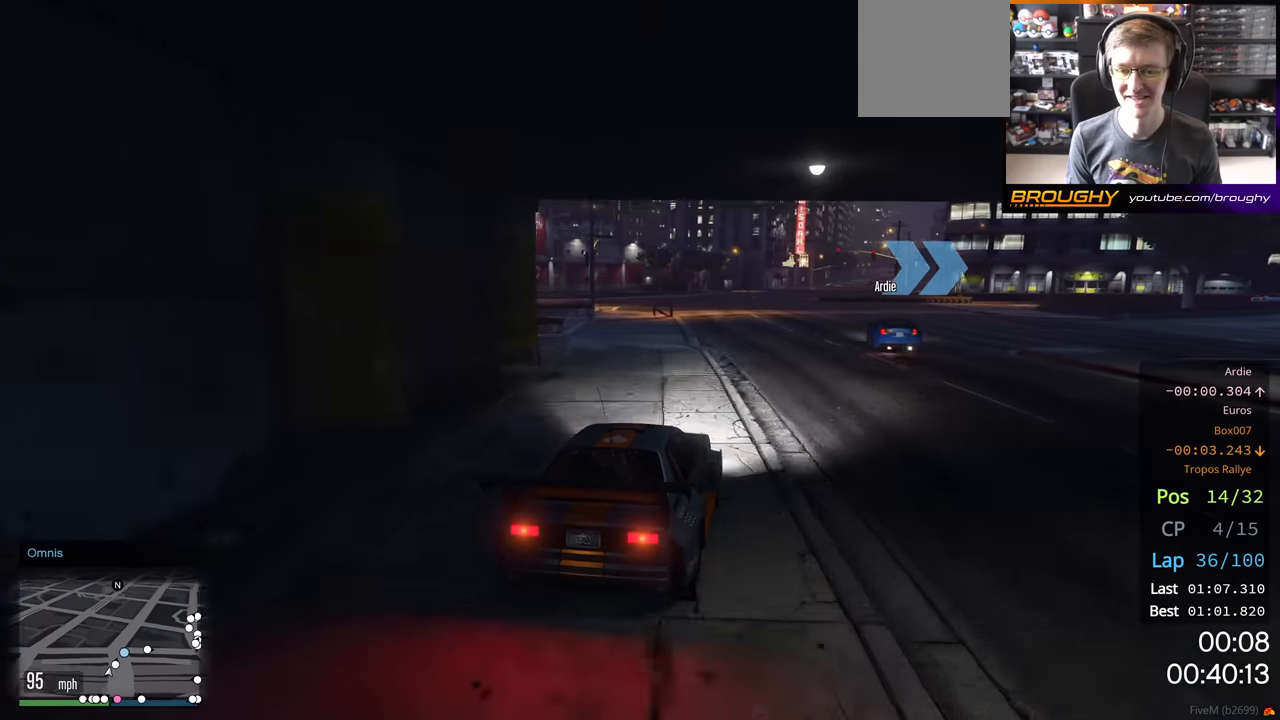
{"buttons": [], "left_stick": "right", "right_stick": "center", "events": [[167, "left_stick", "center"], [200, "R2", "down"], [233, "left_stick", "right"], [500, "R2", "up"]]}
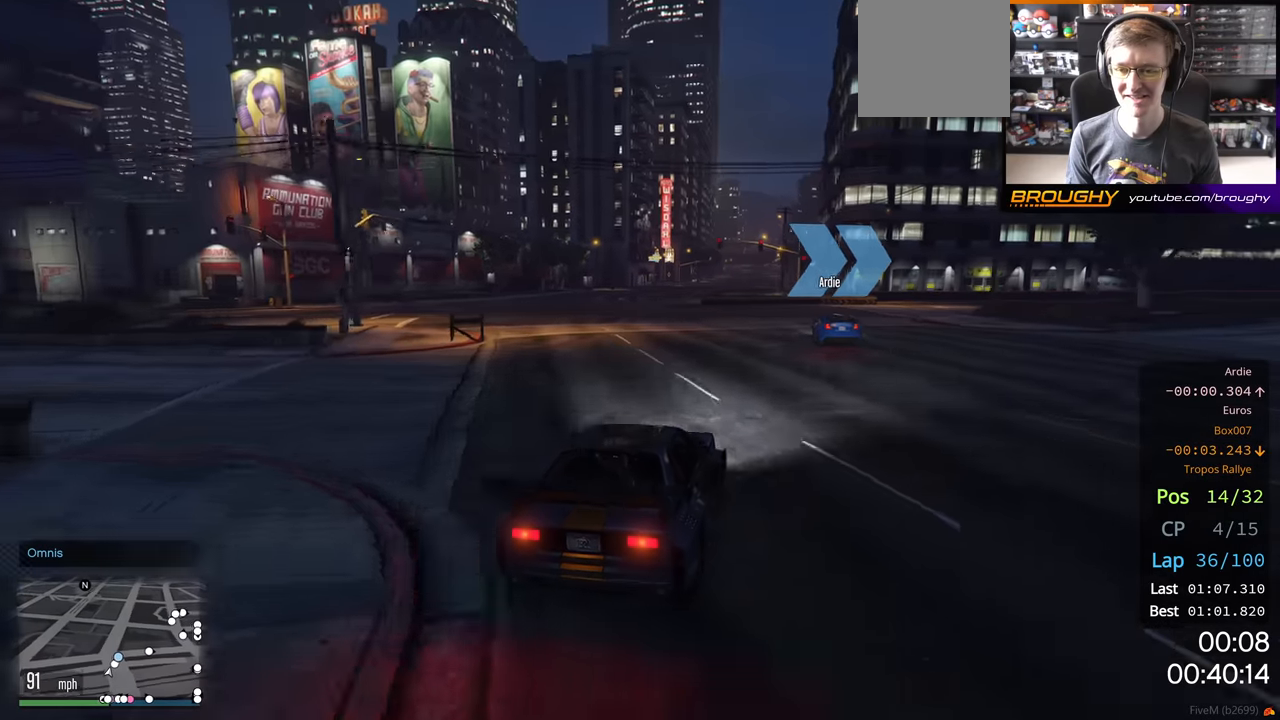
{"buttons": [], "left_stick": "right", "right_stick": "center", "events": [[67, "left_stick", "center"], [167, "R2", "down"], [167, "left_stick", "right"], [433, "R2", "up"]]}
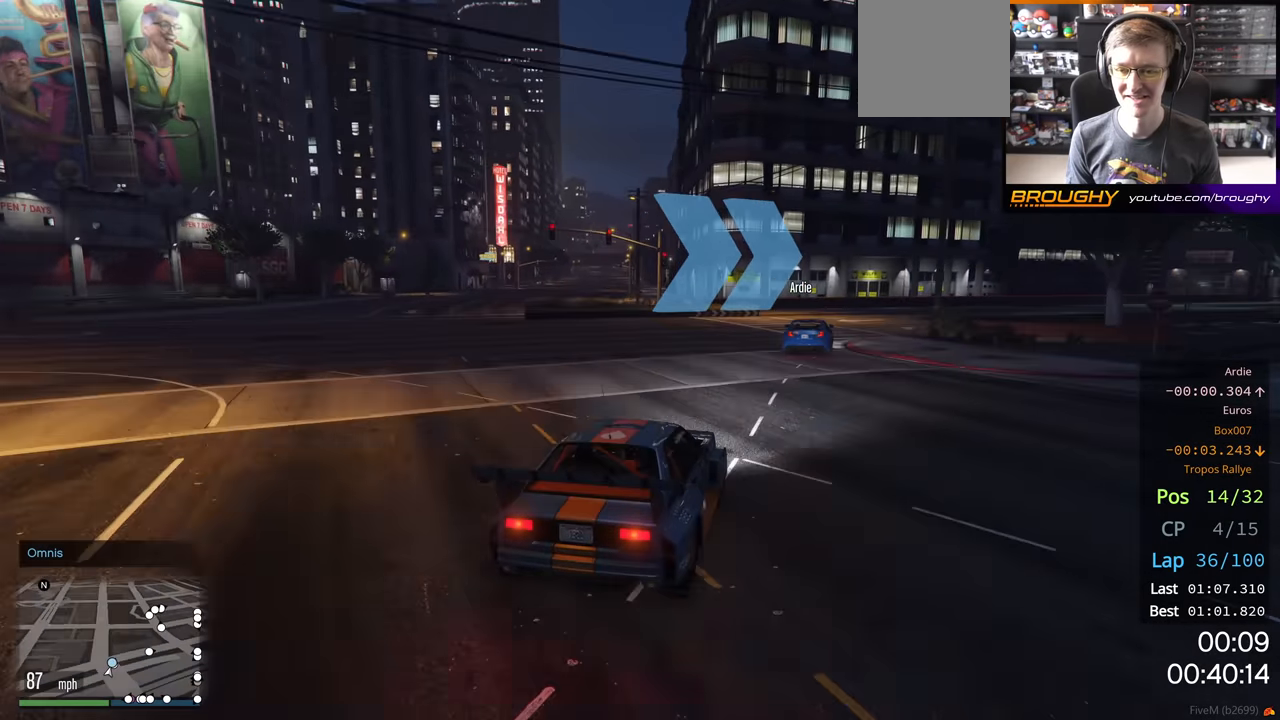
{"buttons": ["R2"], "left_stick": "right", "right_stick": "center", "events": [[50, "R2", "down"]]}
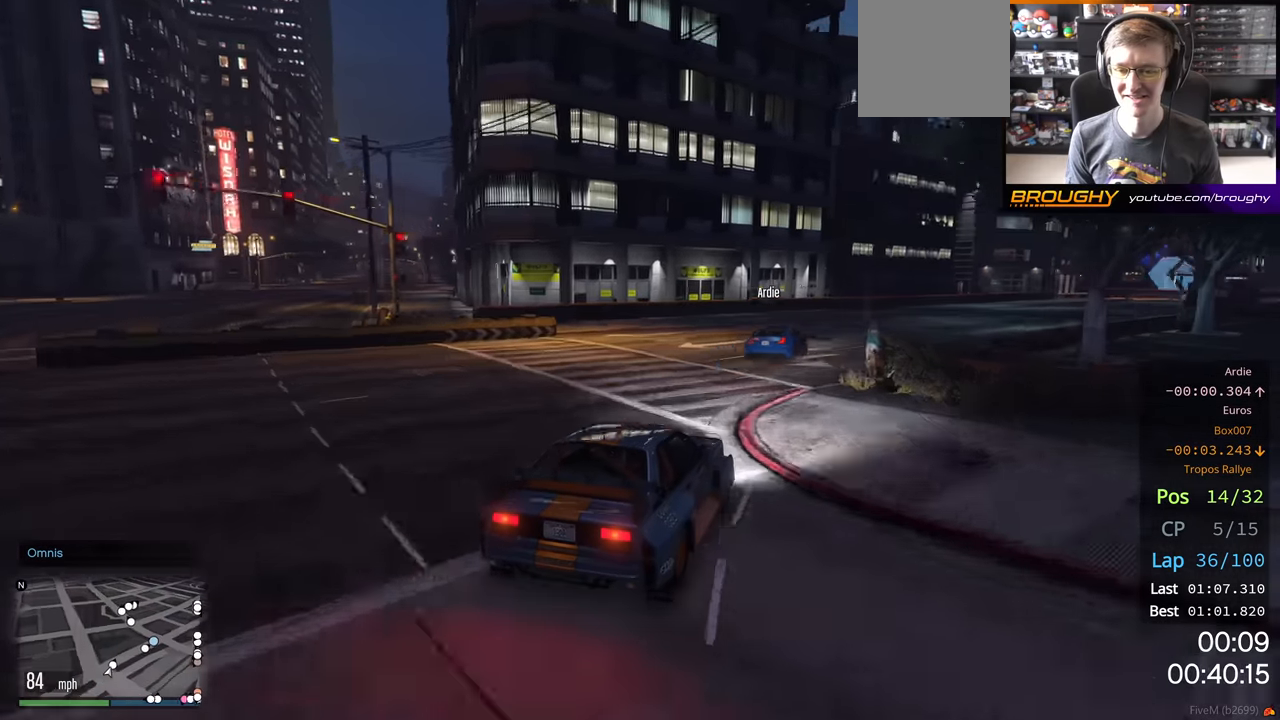
{"buttons": ["R2"], "left_stick": "right", "right_stick": "center", "events": [[67, "left_stick", "center"], [200, "left_stick", "right"]]}
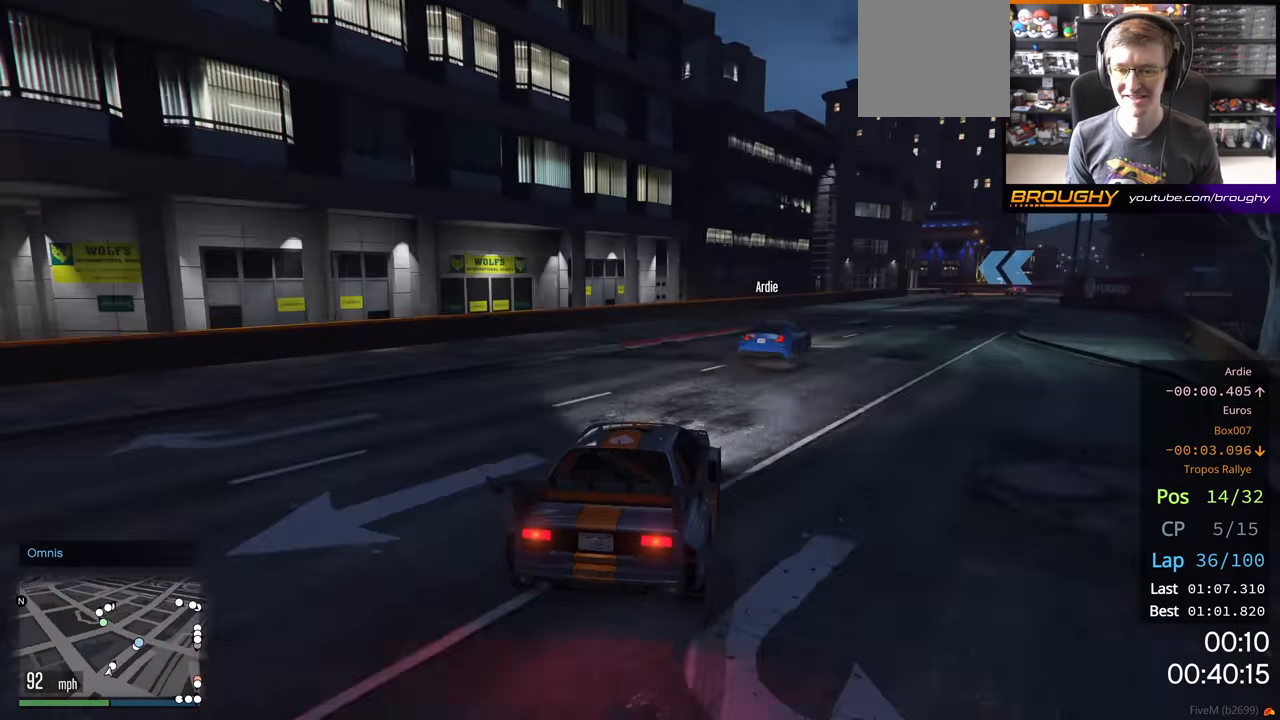
{"buttons": ["R2"], "left_stick": "down-right", "right_stick": "center", "events": [[67, "R2", "up"], [183, "left_stick", "down-right"], [200, "R2", "down"]]}
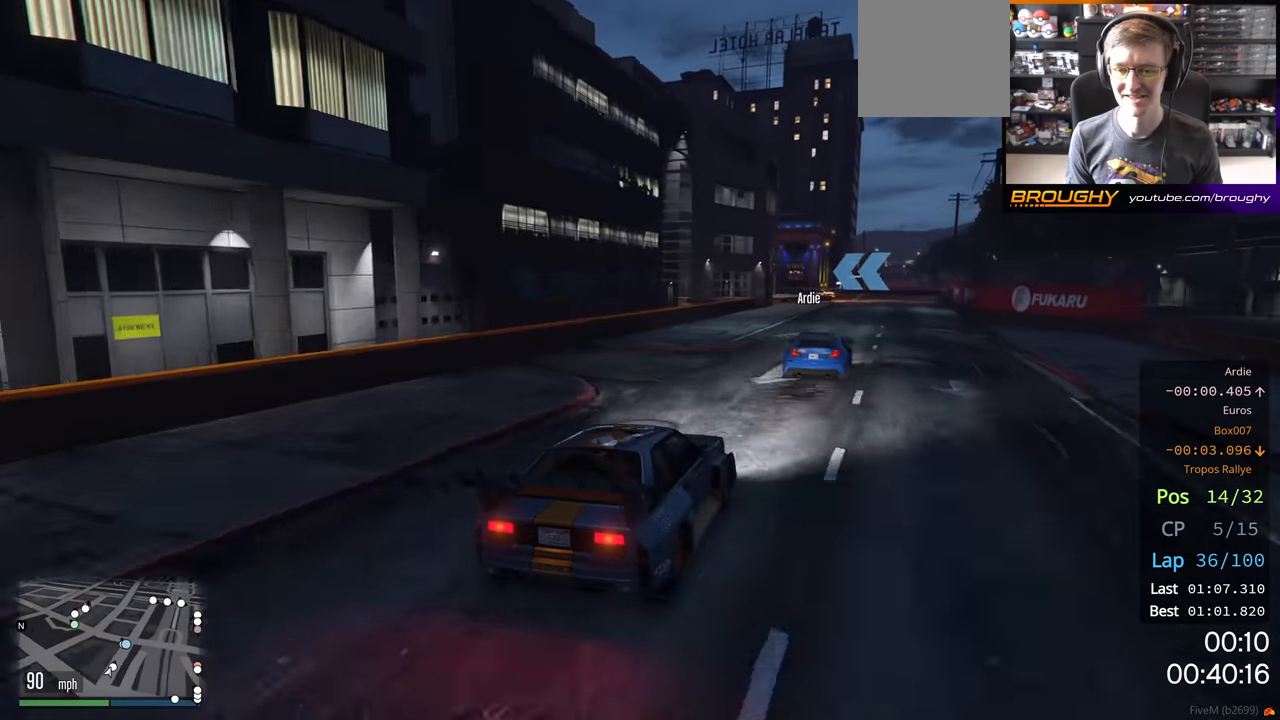
{"buttons": ["R2"], "left_stick": "right", "right_stick": "center", "events": [[233, "left_stick", "center"], [317, "left_stick", "right"]]}
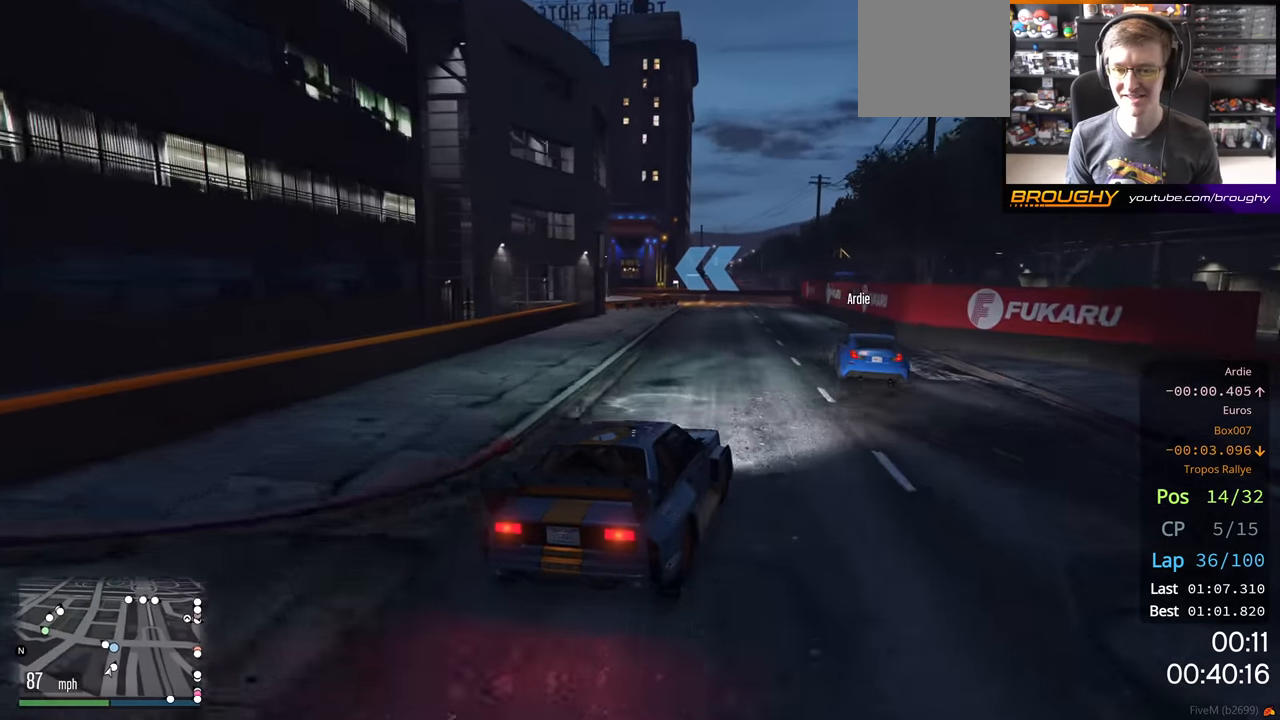
{"buttons": [], "left_stick": "center", "right_stick": "center", "events": [[50, "left_stick", "center"], [250, "left_stick", "left"], [300, "R2", "up"], [450, "left_stick", "center"]]}
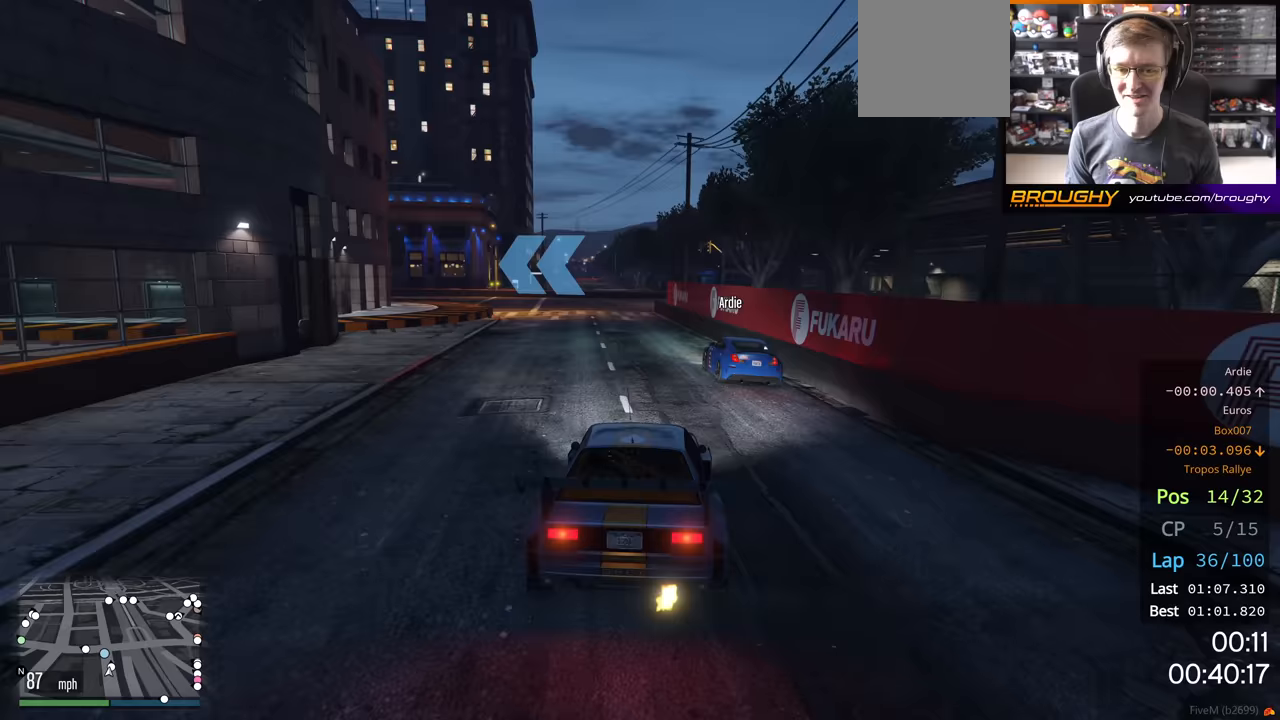
{"buttons": ["R2"], "left_stick": "center", "right_stick": "center", "events": [[17, "left_stick", "up-left"], [200, "left_stick", "center"], [283, "left_stick", "up-left"], [417, "R2", "down"], [450, "left_stick", "center"]]}
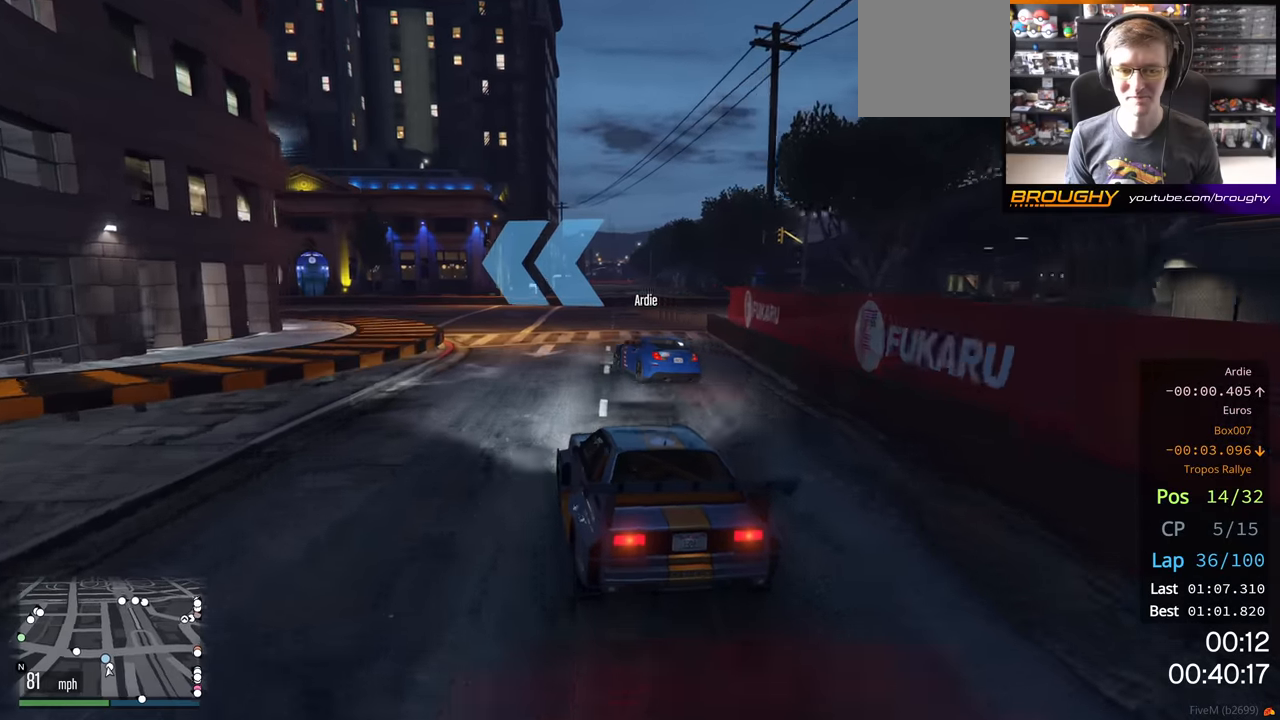
{"buttons": ["R2"], "left_stick": "up-left", "right_stick": "center", "events": [[33, "left_stick", "up-left"], [117, "R2", "up"], [267, "R2", "down"], [267, "left_stick", "center"], [400, "left_stick", "up-left"]]}
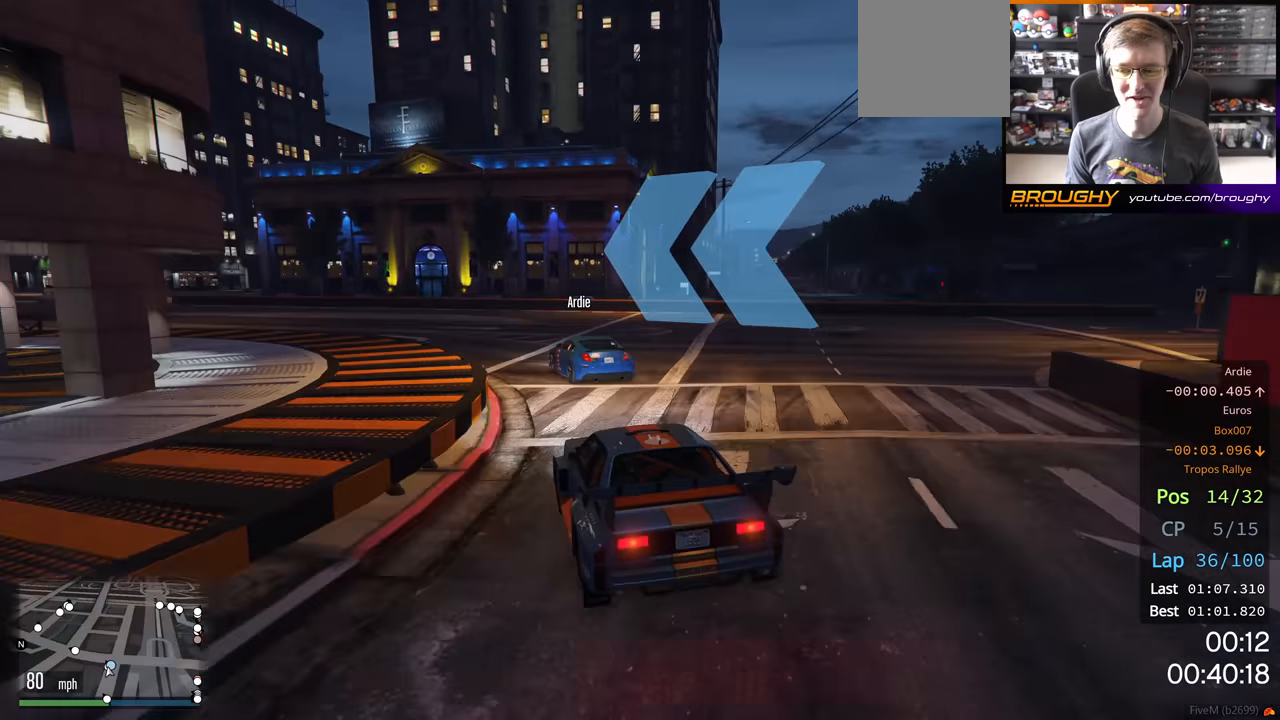
{"buttons": ["R2"], "left_stick": "left", "right_stick": "center", "events": [[67, "R2", "up"], [217, "R2", "down"], [483, "left_stick", "left"]]}
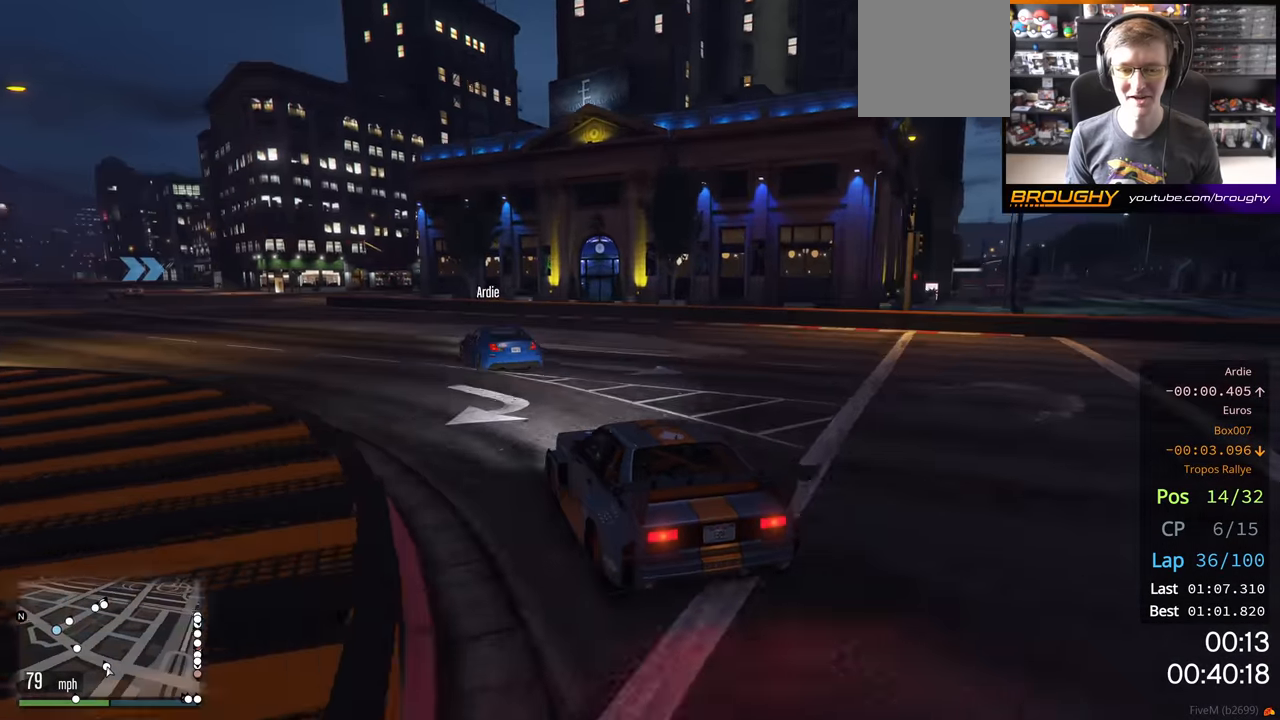
{"buttons": ["R2"], "left_stick": "left", "right_stick": "center", "events": [[283, "left_stick", "center"], [383, "left_stick", "left"]]}
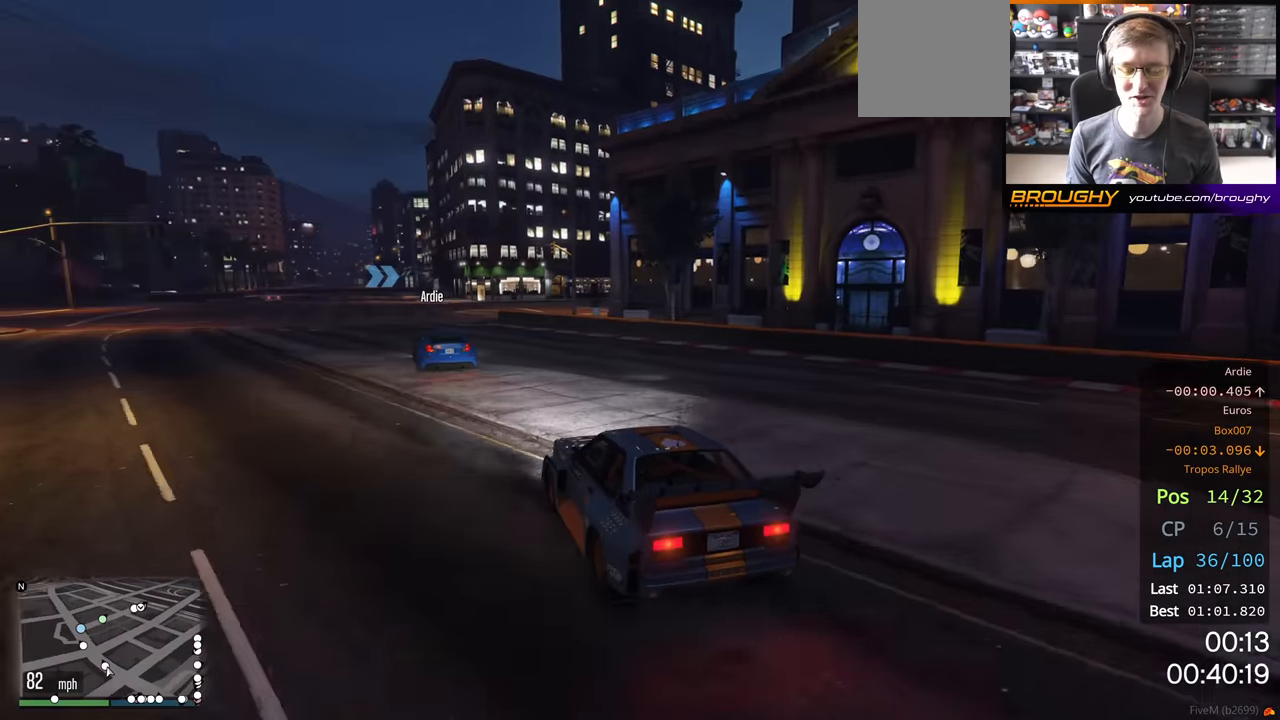
{"buttons": ["R2"], "left_stick": "center", "right_stick": "center", "events": [[117, "left_stick", "center"], [200, "left_stick", "left"], [400, "left_stick", "center"]]}
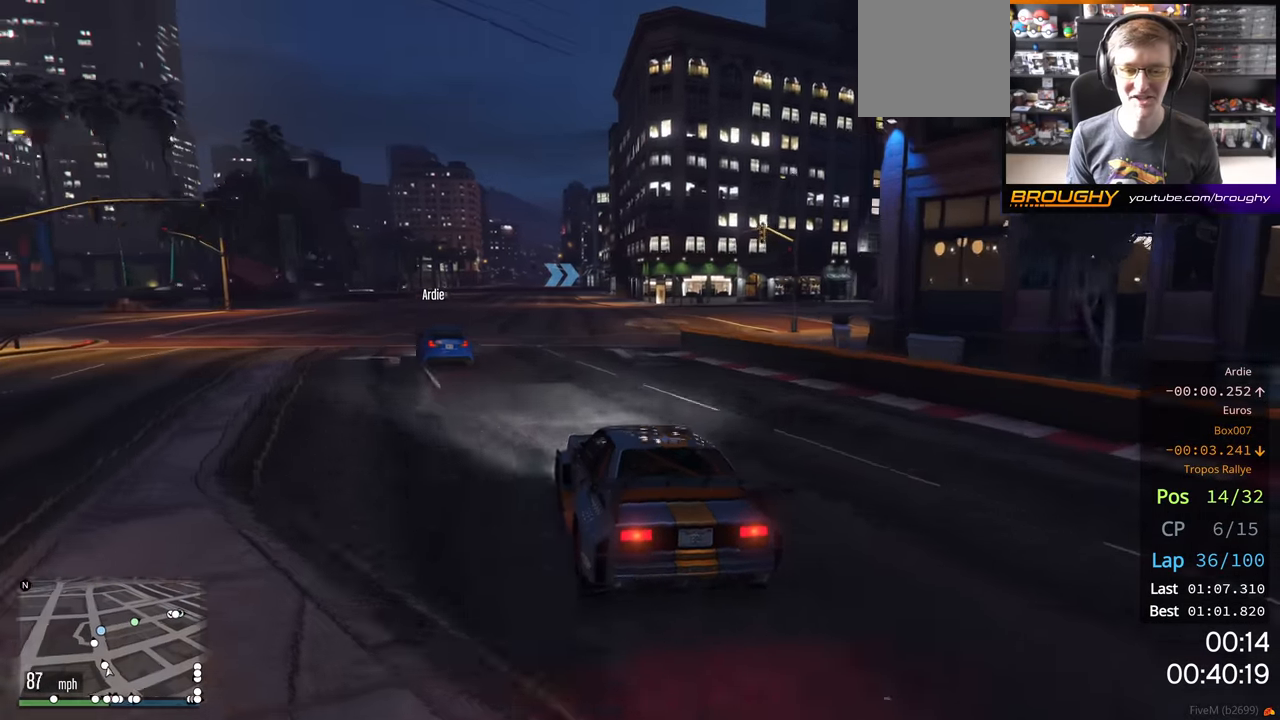
{"buttons": ["R2"], "left_stick": "left", "right_stick": "center", "events": [[17, "left_stick", "left"], [183, "left_stick", "center"], [283, "left_stick", "up-left"], [467, "left_stick", "left"]]}